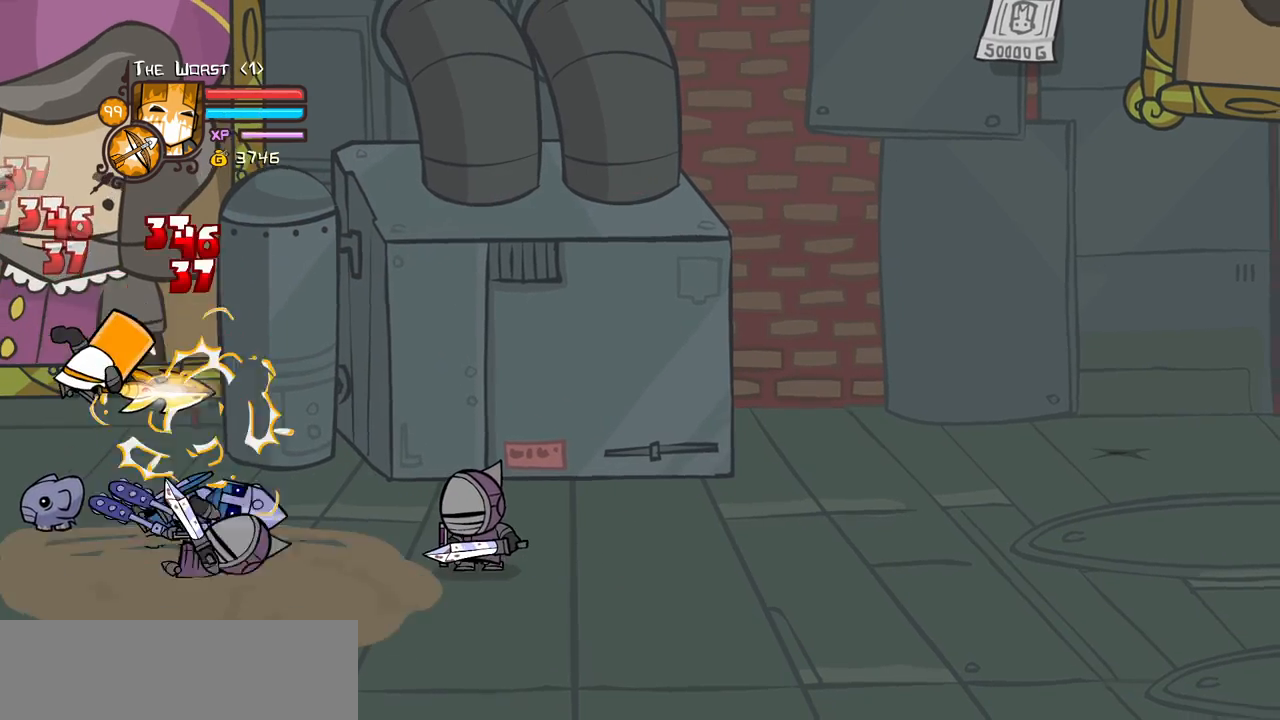
Gameplay with keyboard; each line is a JSON object with the keys held at the frame after it. "events" lists presses ("down") and releases ("up") of "block", "down", "heavy", "item", "iteml", "itemr", "jump", "left", "light", "magic", "right" and "up" between this image and that frame as [ms after this image, input, new state], when the widget could be followed in between. No other keys are recorded. Mouse input is not recorded. Key names are as the overlay labels them; some are game actions (e.g. jump) rather than physical keys.
{"keys": ["light", "right"], "events": [[233, "heavy", "up"], [266, "light", "down"], [266, "right", "down"], [450, "light", "up"], [500, "light", "down"]]}
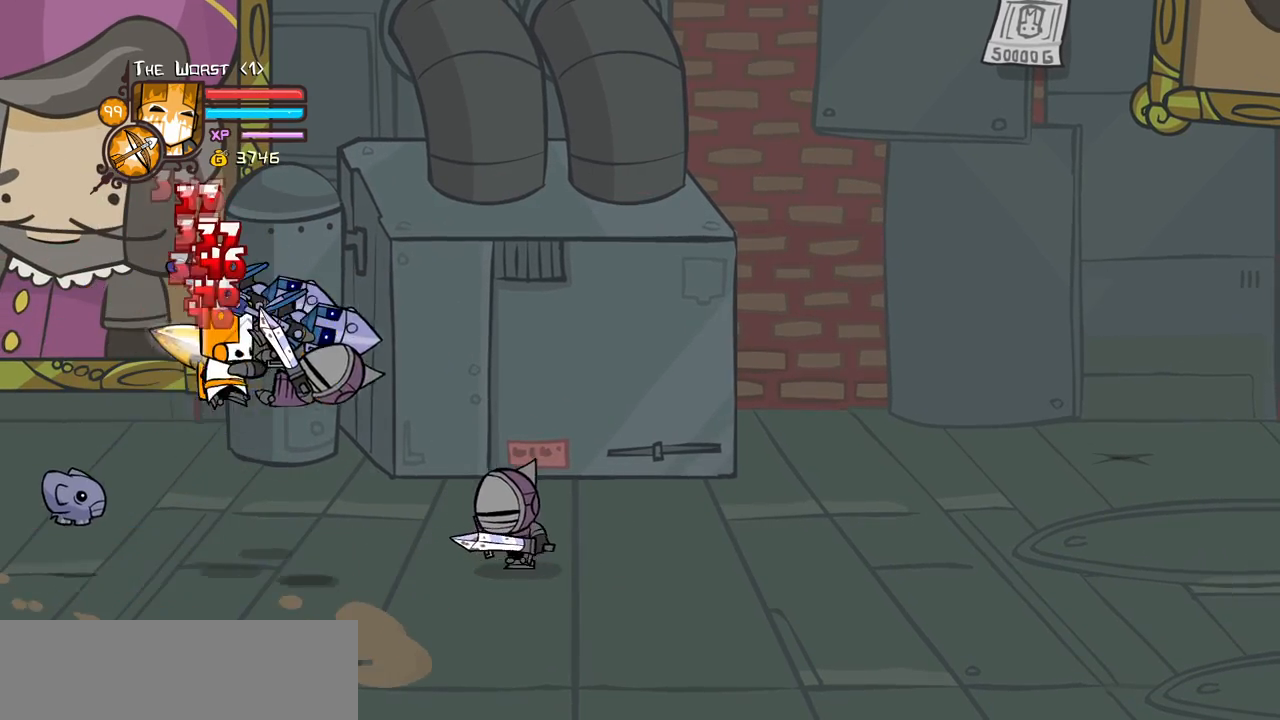
{"keys": ["right"], "events": [[233, "heavy", "down"], [233, "light", "up"], [466, "heavy", "up"]]}
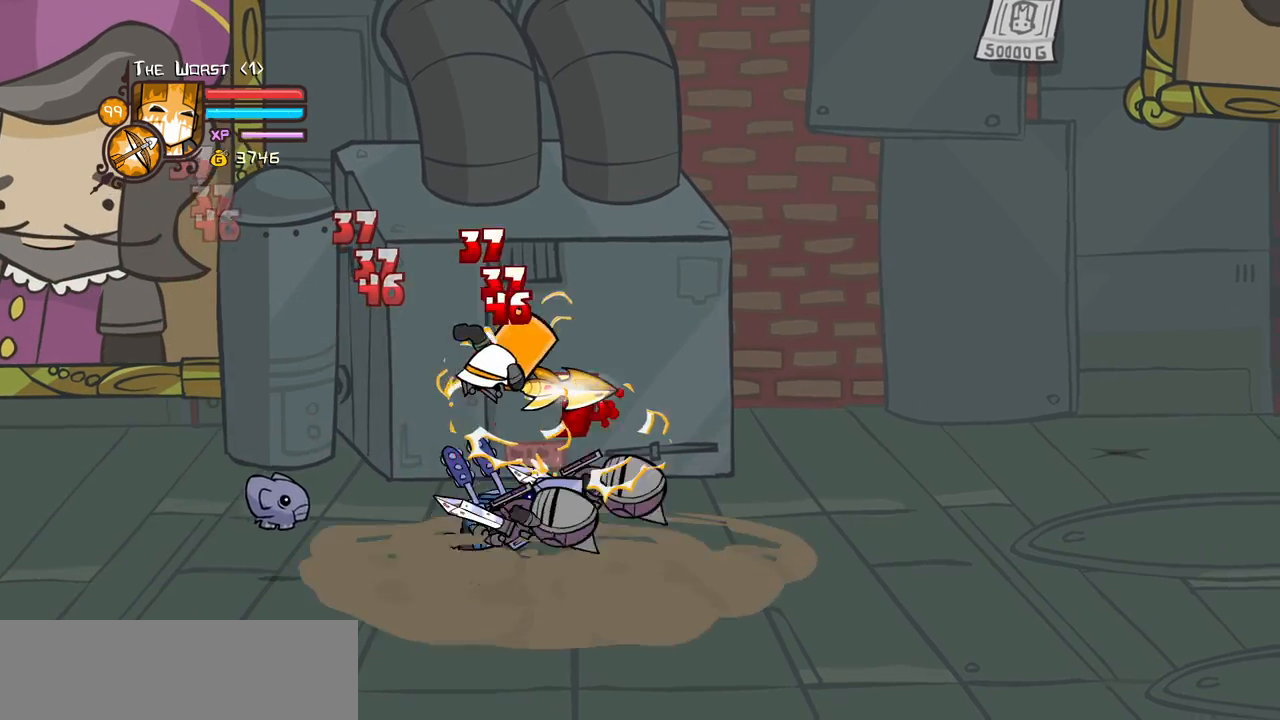
{"keys": ["light", "right"], "events": [[16, "heavy", "down"], [16, "right", "up"], [250, "heavy", "up"], [300, "light", "down"], [350, "right", "down"], [433, "light", "up"], [483, "light", "down"]]}
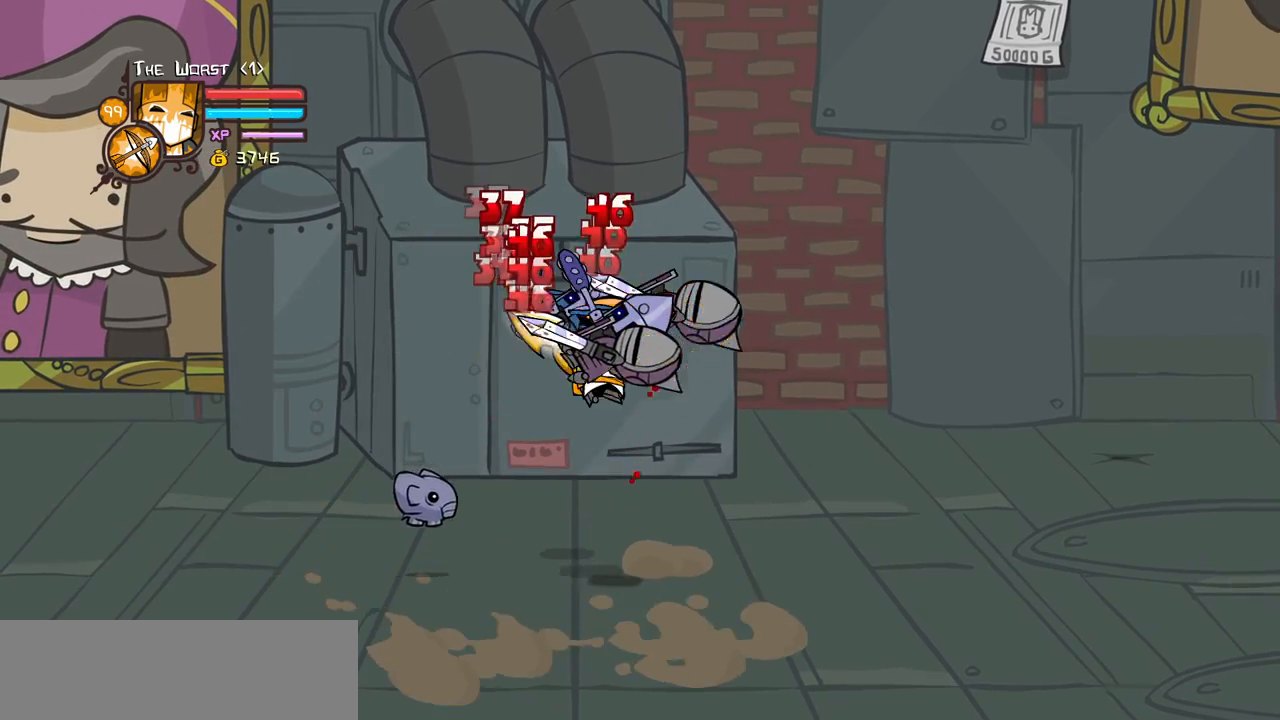
{"keys": ["heavy"], "events": [[183, "heavy", "down"], [266, "light", "up"], [416, "right", "up"], [466, "heavy", "up"], [500, "heavy", "down"]]}
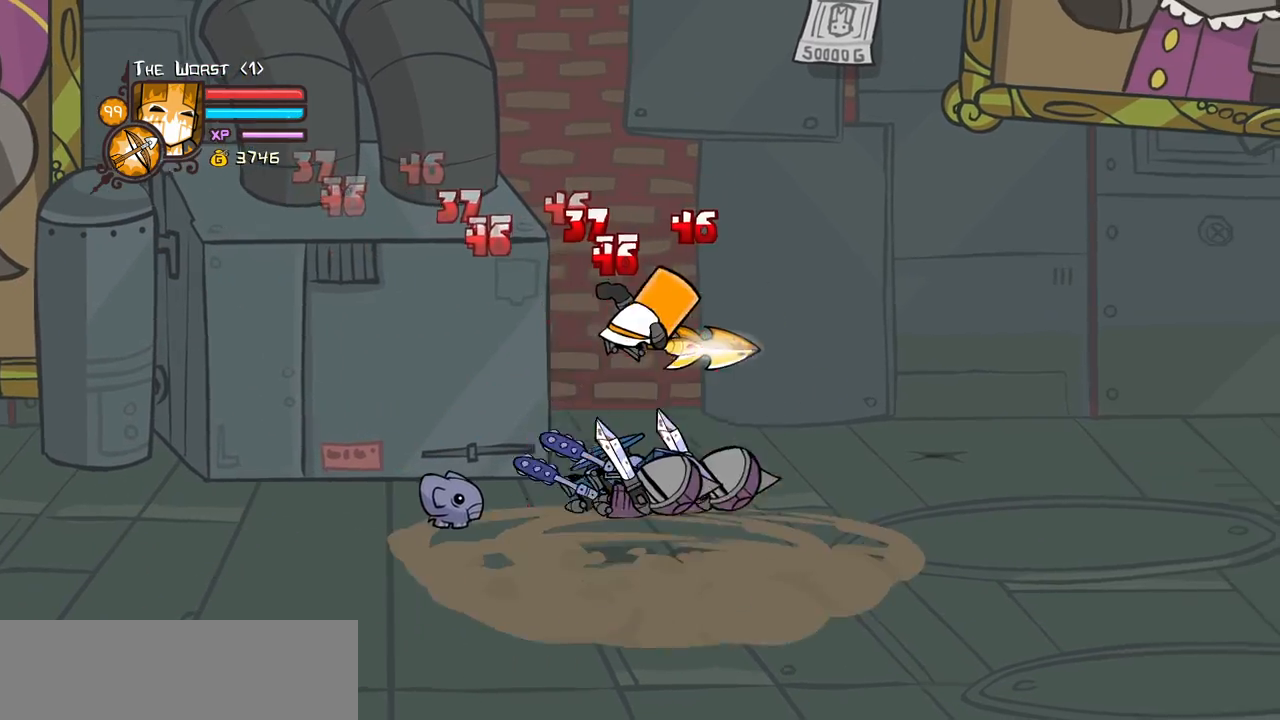
{"keys": [], "events": [[233, "heavy", "up"], [333, "light", "down"], [466, "light", "up"]]}
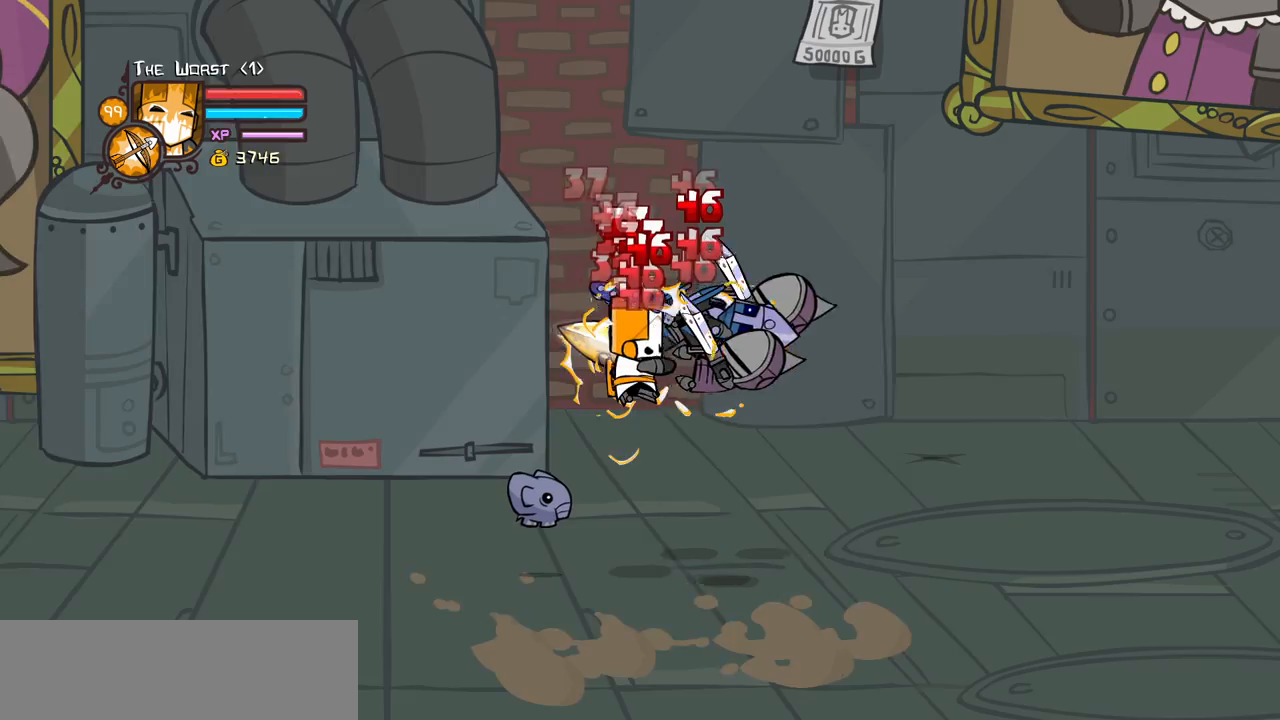
{"keys": [], "events": [[16, "light", "down"], [16, "right", "down"], [200, "heavy", "down"], [300, "light", "up"], [433, "right", "up"], [483, "heavy", "up"]]}
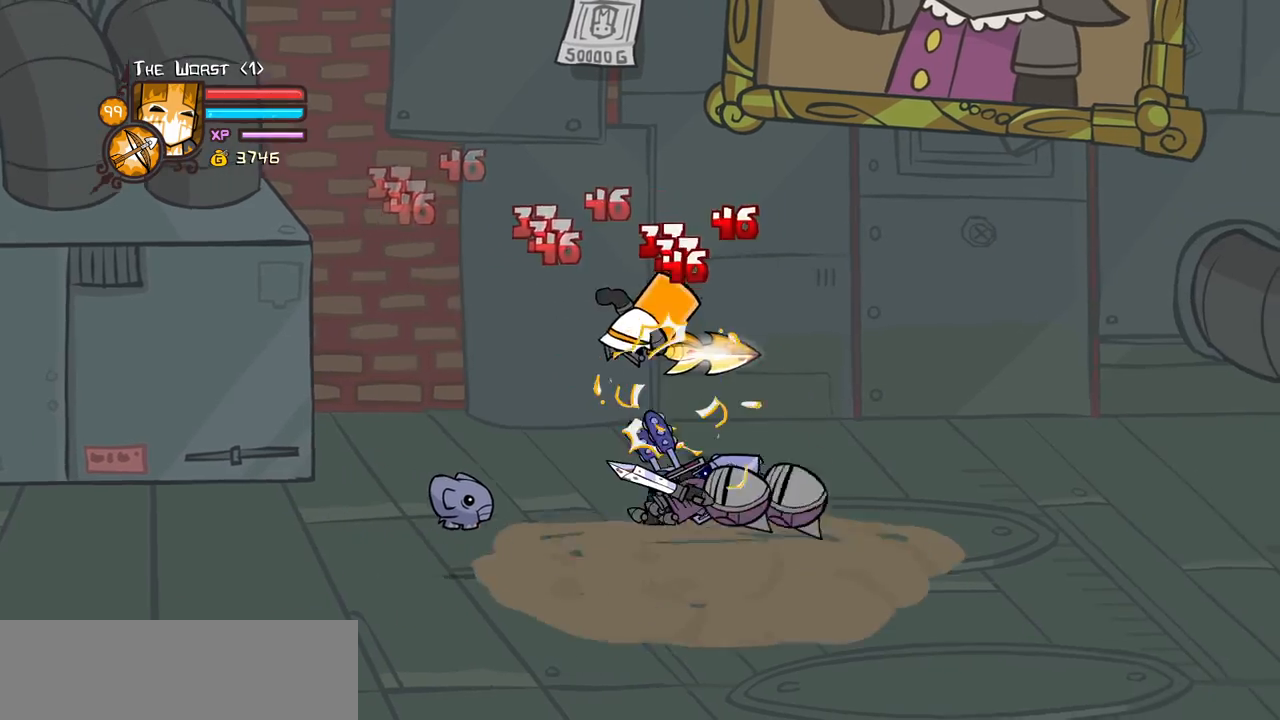
{"keys": ["light", "right"], "events": [[33, "heavy", "down"], [216, "heavy", "up"], [316, "light", "down"], [366, "right", "down"], [450, "light", "up"], [500, "light", "down"]]}
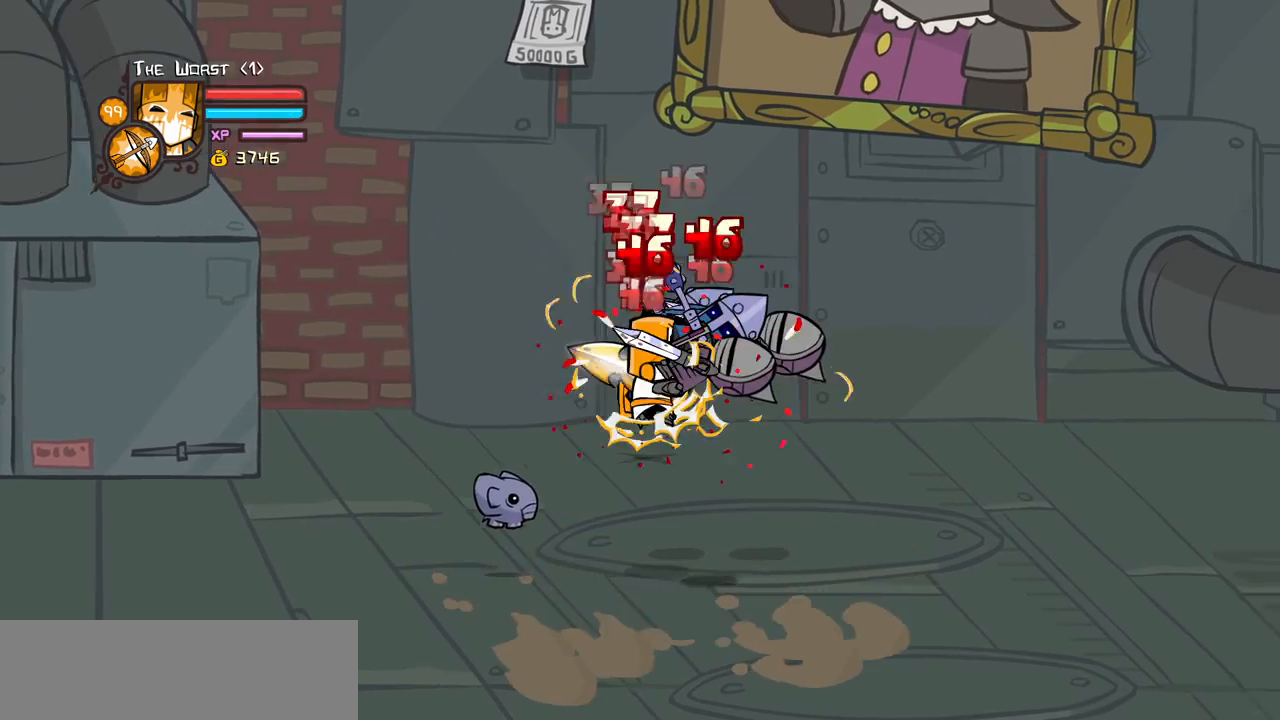
{"keys": [], "events": [[200, "heavy", "down"], [283, "light", "up"], [433, "right", "up"], [466, "heavy", "up"]]}
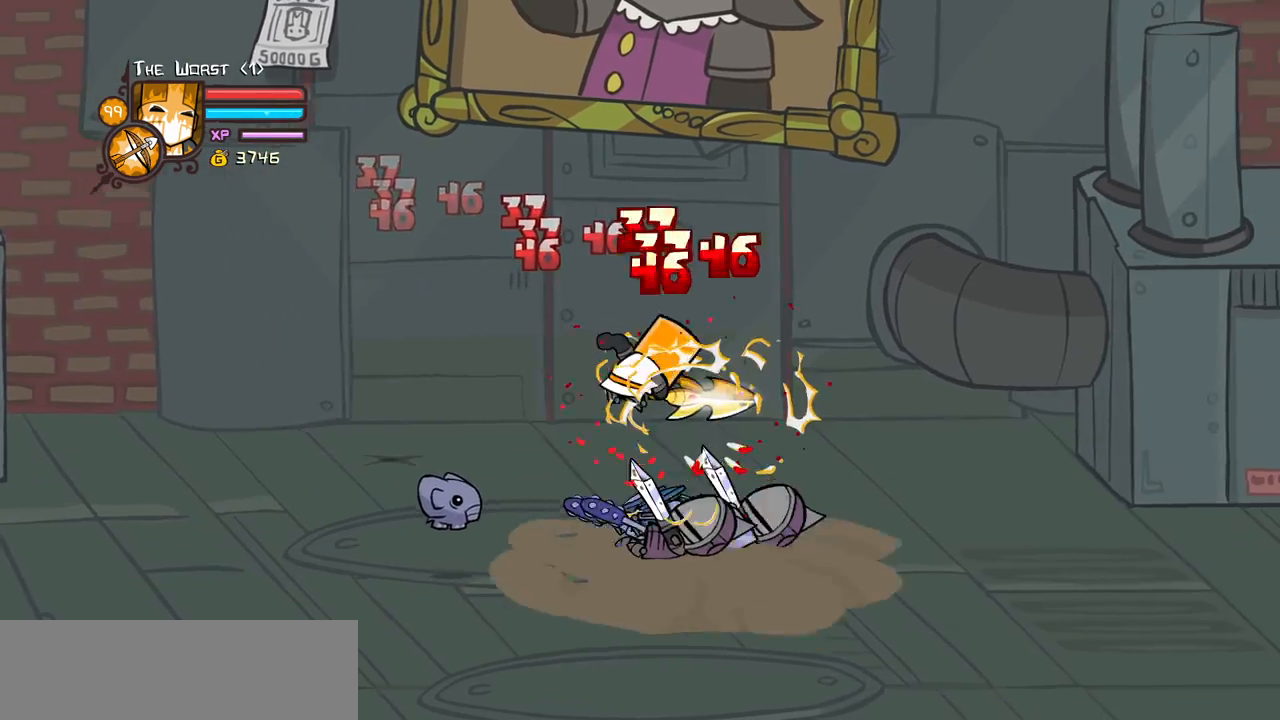
{"keys": ["right"], "events": [[16, "heavy", "down"], [250, "heavy", "up"], [300, "light", "down"], [450, "light", "up"], [450, "right", "down"]]}
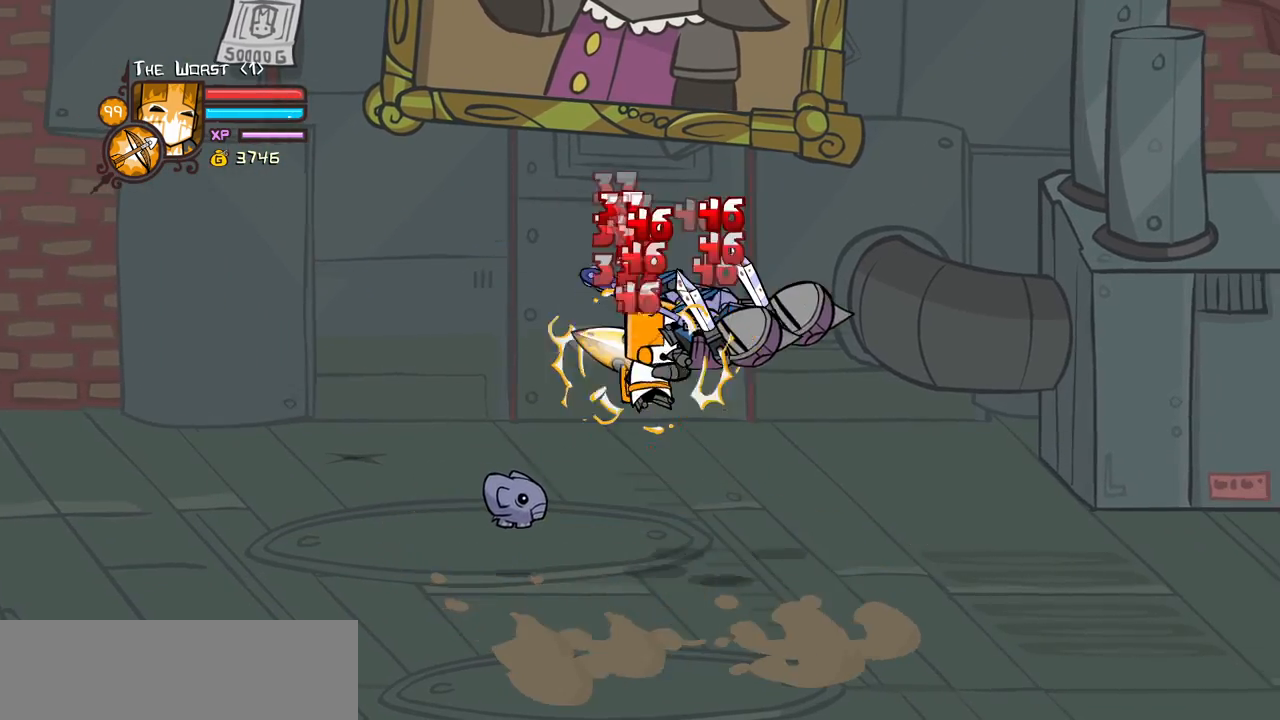
{"keys": ["heavy", "right"], "events": [[33, "light", "down"], [183, "heavy", "down"], [266, "light", "up"], [466, "heavy", "up"], [500, "heavy", "down"]]}
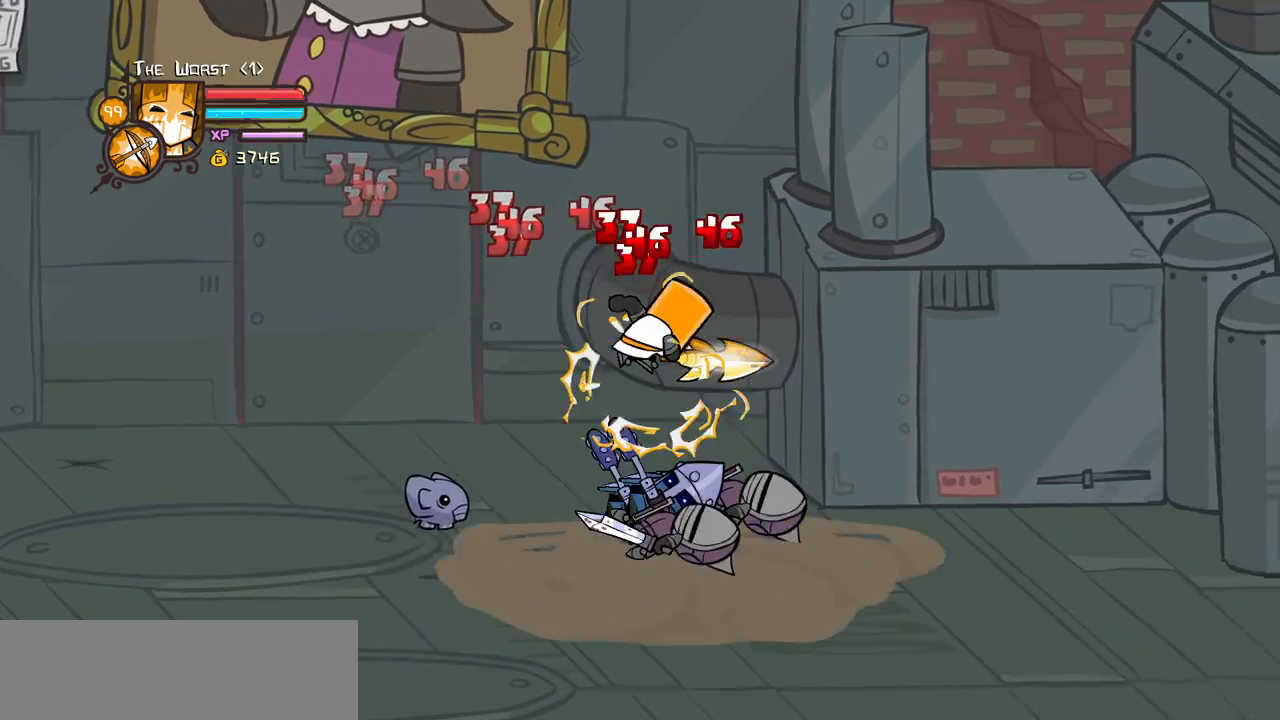
{"keys": ["left"], "events": [[200, "left", "down"], [233, "heavy", "up"], [233, "right", "up"], [333, "light", "down"], [433, "light", "up"]]}
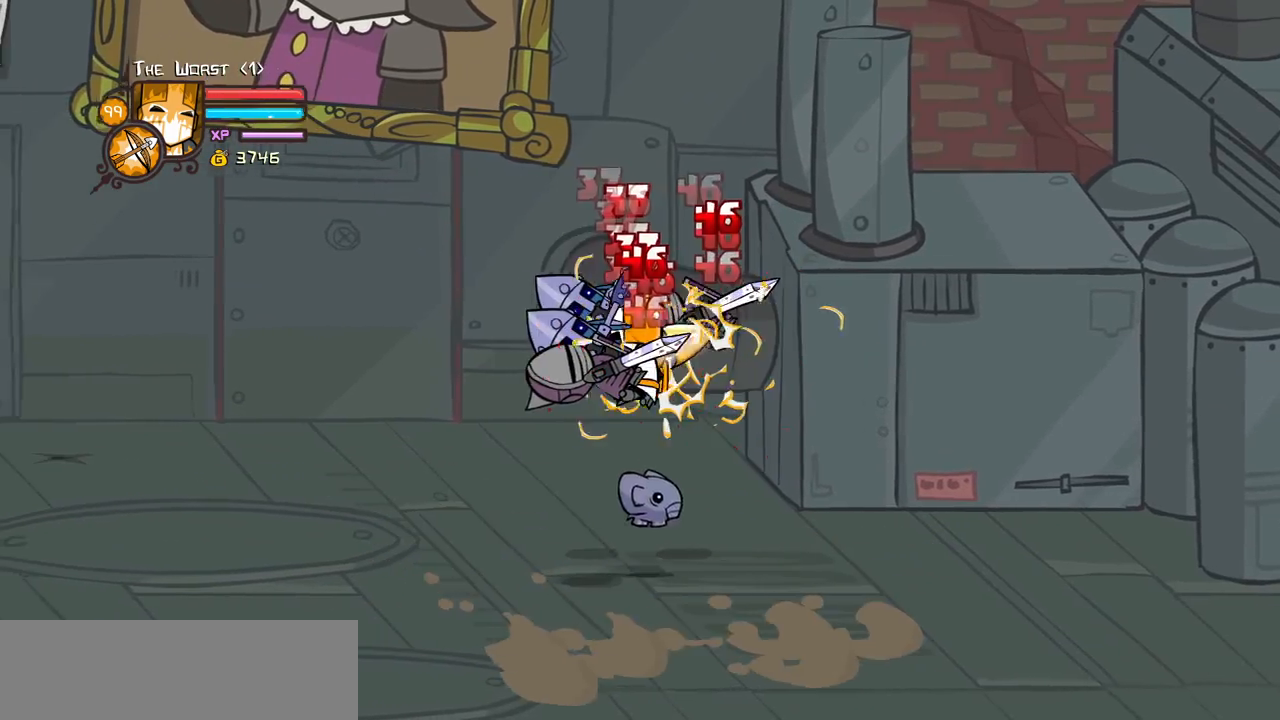
{"keys": [], "events": [[16, "light", "down"], [166, "heavy", "down"], [250, "light", "up"], [350, "left", "up"], [483, "heavy", "up"]]}
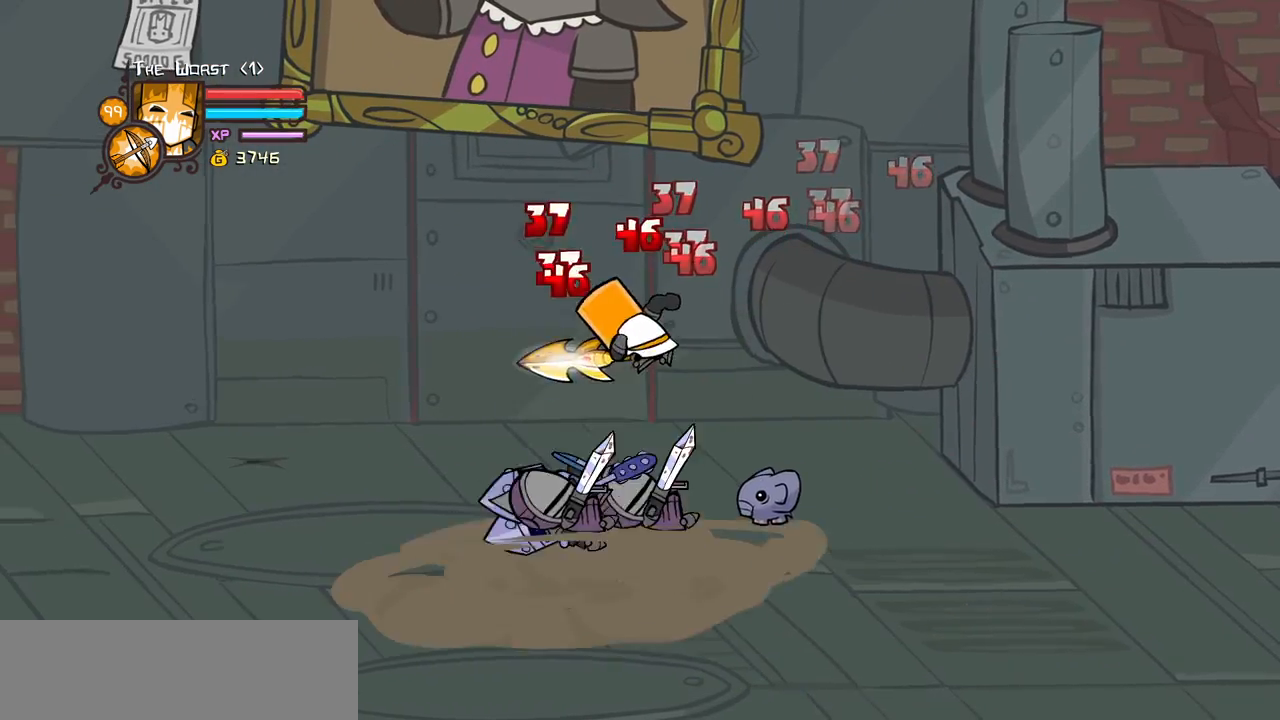
{"keys": ["left", "light"], "events": [[33, "heavy", "down"], [266, "heavy", "up"], [316, "light", "down"], [466, "left", "down"], [466, "light", "up"], [500, "light", "down"]]}
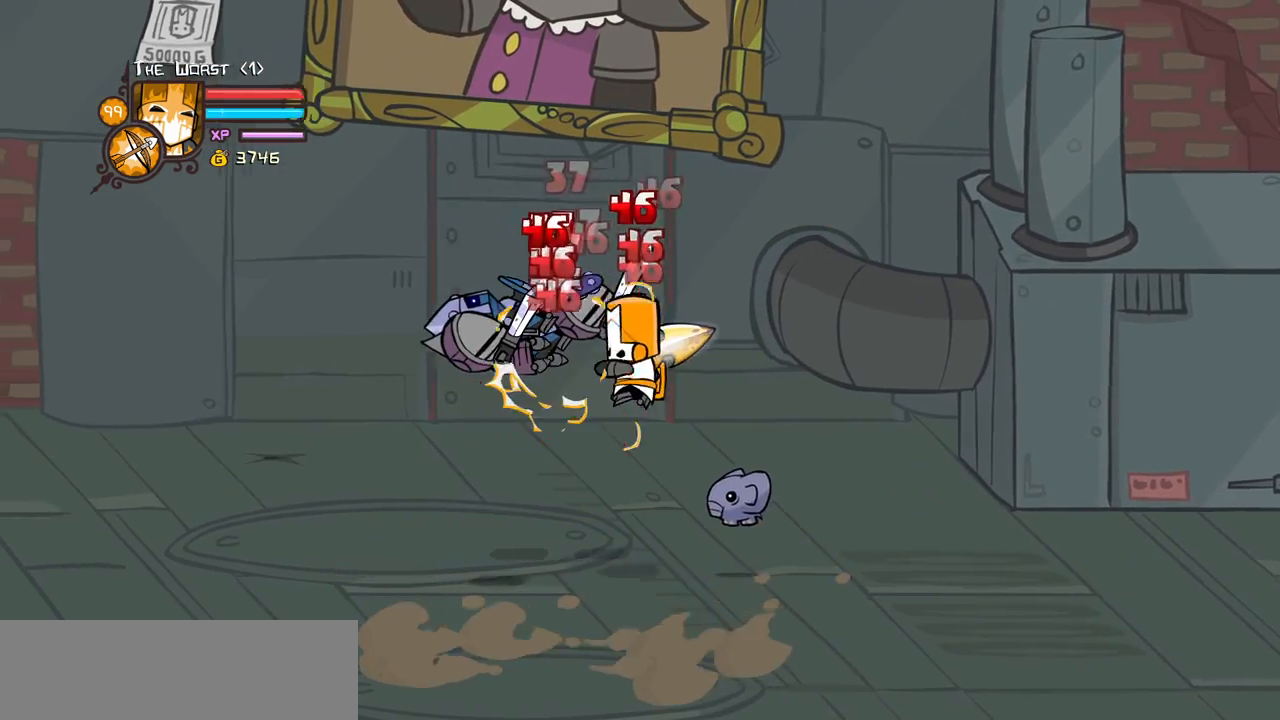
{"keys": [], "events": [[200, "heavy", "down"], [283, "light", "up"], [433, "left", "up"], [466, "heavy", "up"]]}
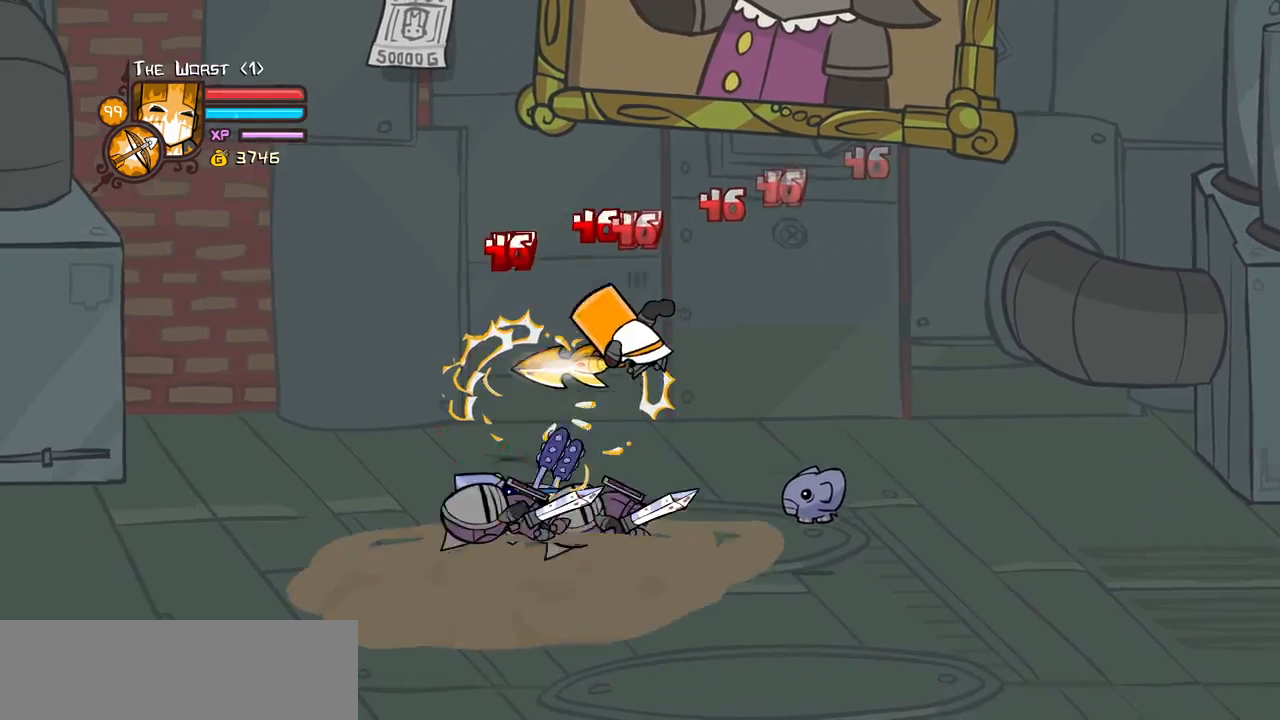
{"keys": ["right"], "events": [[16, "heavy", "down"], [16, "left", "down"], [216, "right", "down"], [250, "left", "up"], [300, "heavy", "up"], [300, "light", "down"], [350, "right", "up"], [433, "light", "up"], [433, "right", "down"]]}
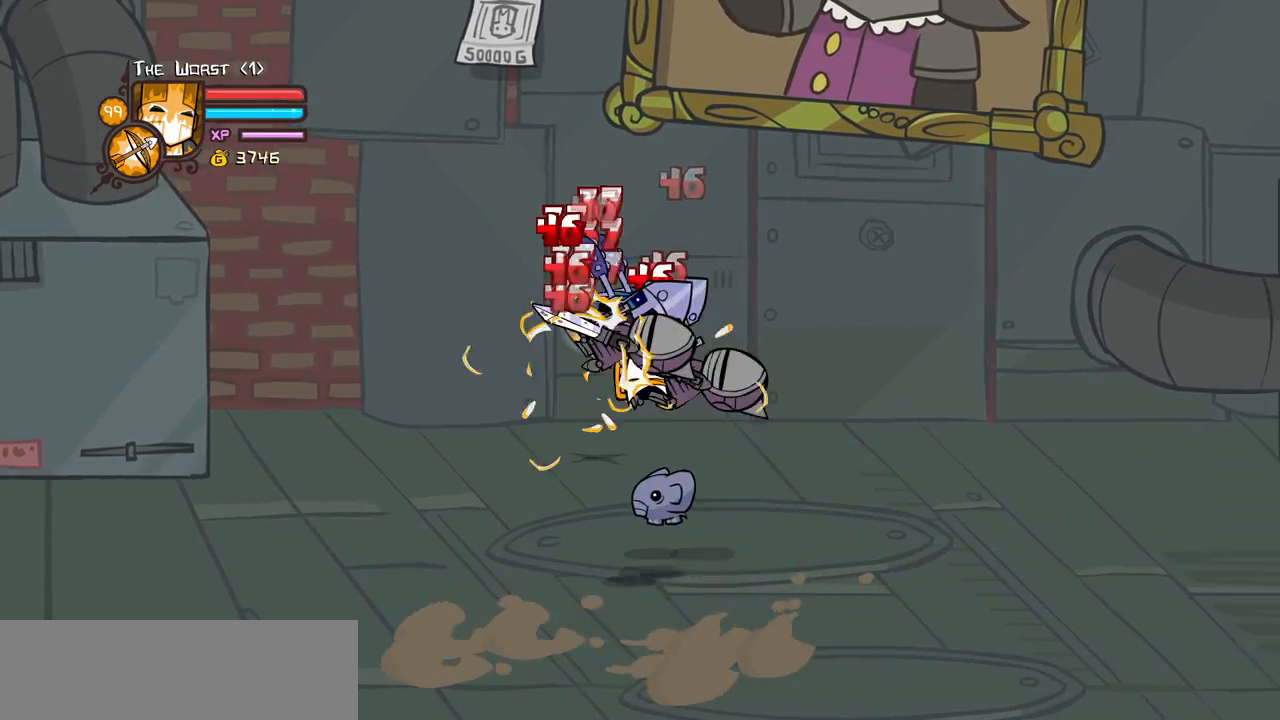
{"keys": ["heavy"], "events": [[33, "light", "down"], [183, "heavy", "down"], [266, "light", "up"], [416, "right", "up"]]}
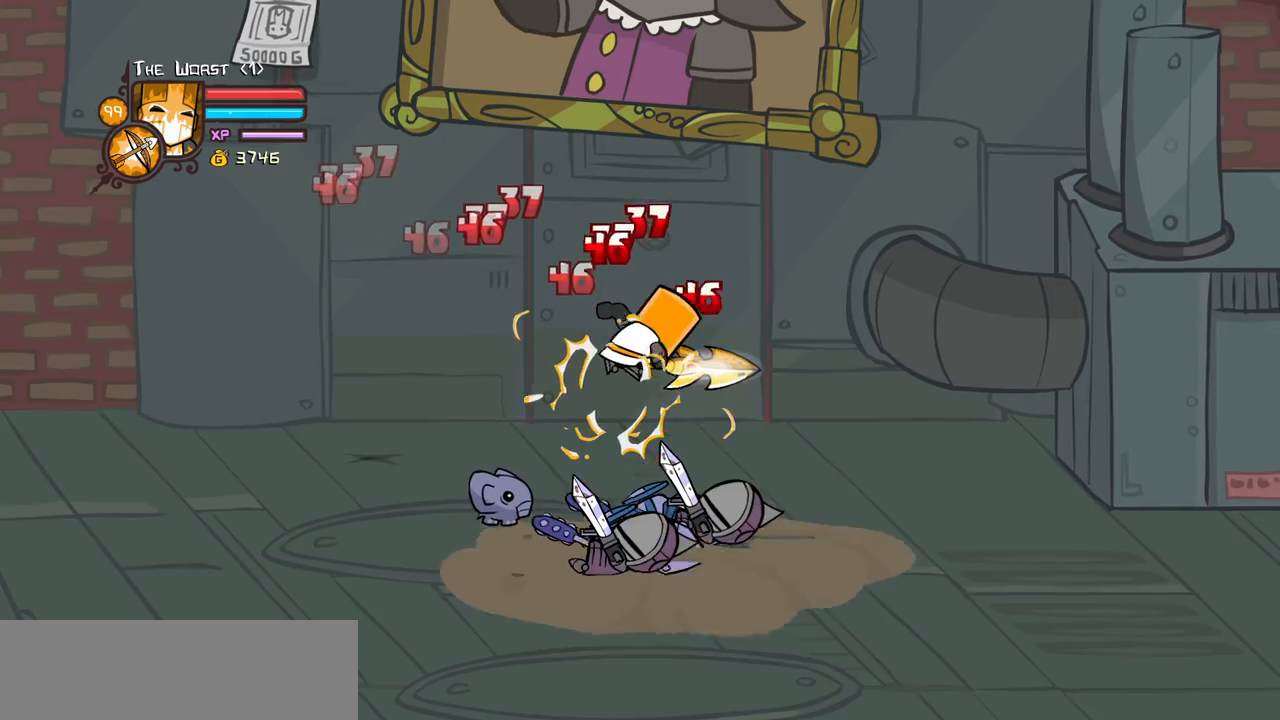
{"keys": ["light", "right"], "events": [[283, "heavy", "up"], [283, "light", "down"], [433, "light", "up"], [433, "right", "down"], [466, "light", "down"]]}
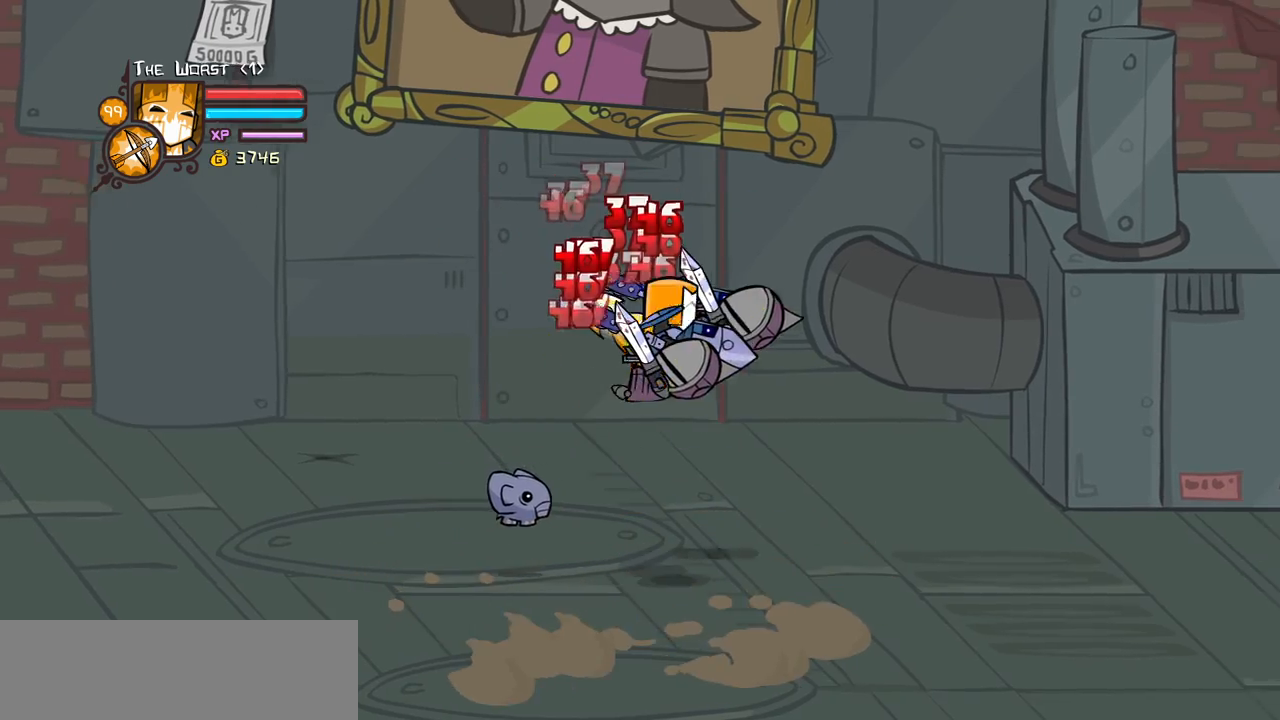
{"keys": ["heavy"], "events": [[116, "heavy", "down"], [200, "light", "up"], [350, "right", "up"], [400, "heavy", "up"], [483, "heavy", "down"]]}
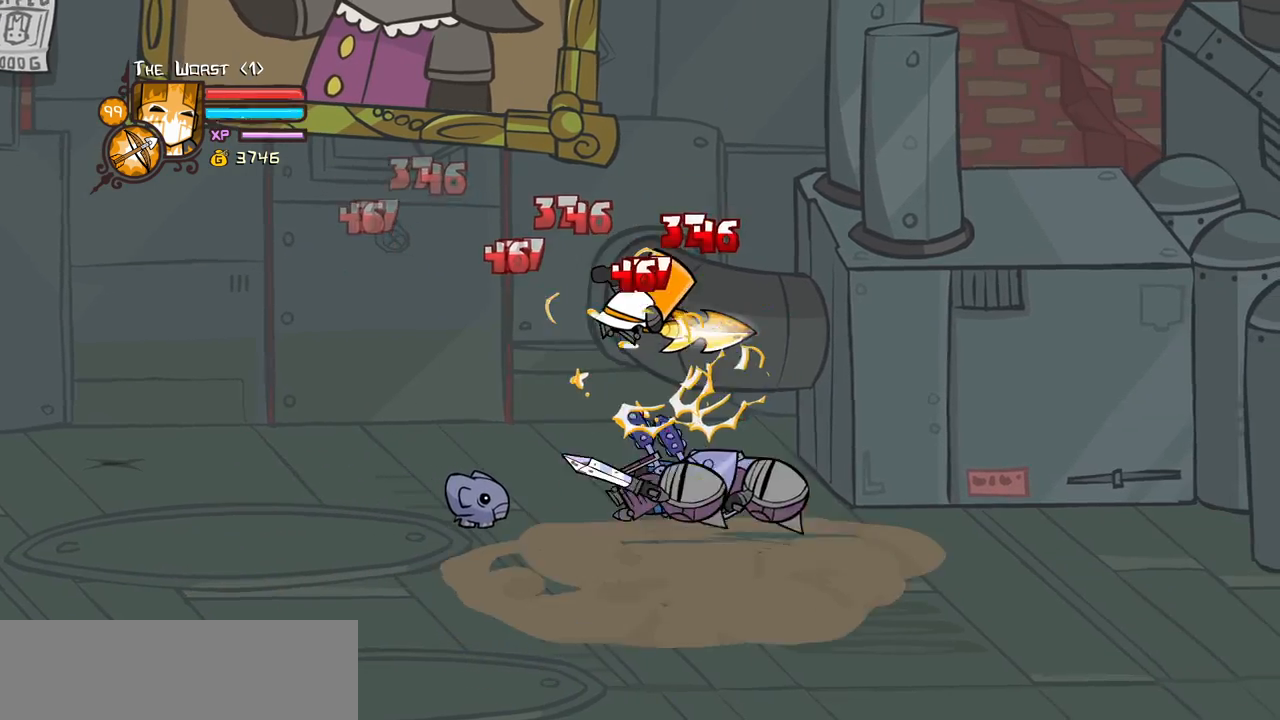
{"keys": ["light", "right"], "events": [[183, "heavy", "up"], [233, "heavy", "down"], [416, "heavy", "up"], [416, "light", "down"], [466, "right", "down"]]}
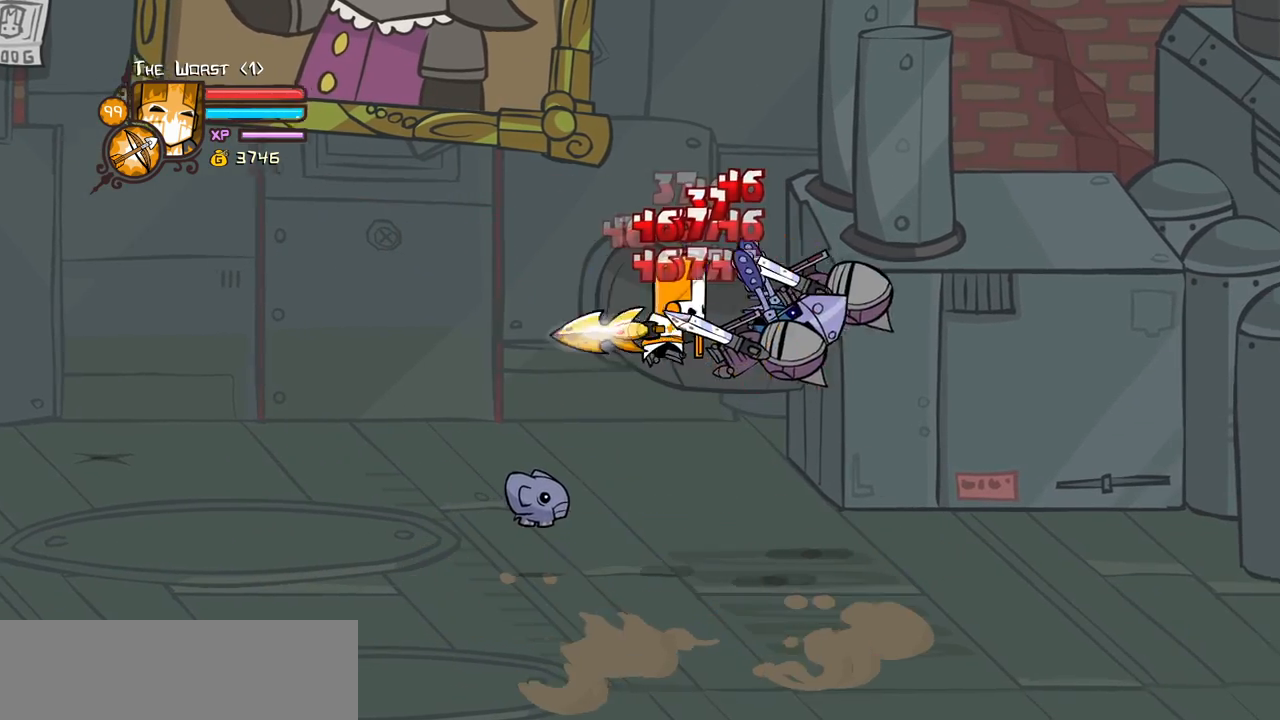
{"keys": ["light", "right"], "events": [[50, "light", "up"], [100, "heavy", "down"], [233, "right", "up"], [283, "light", "down"], [333, "heavy", "up"], [383, "right", "down"]]}
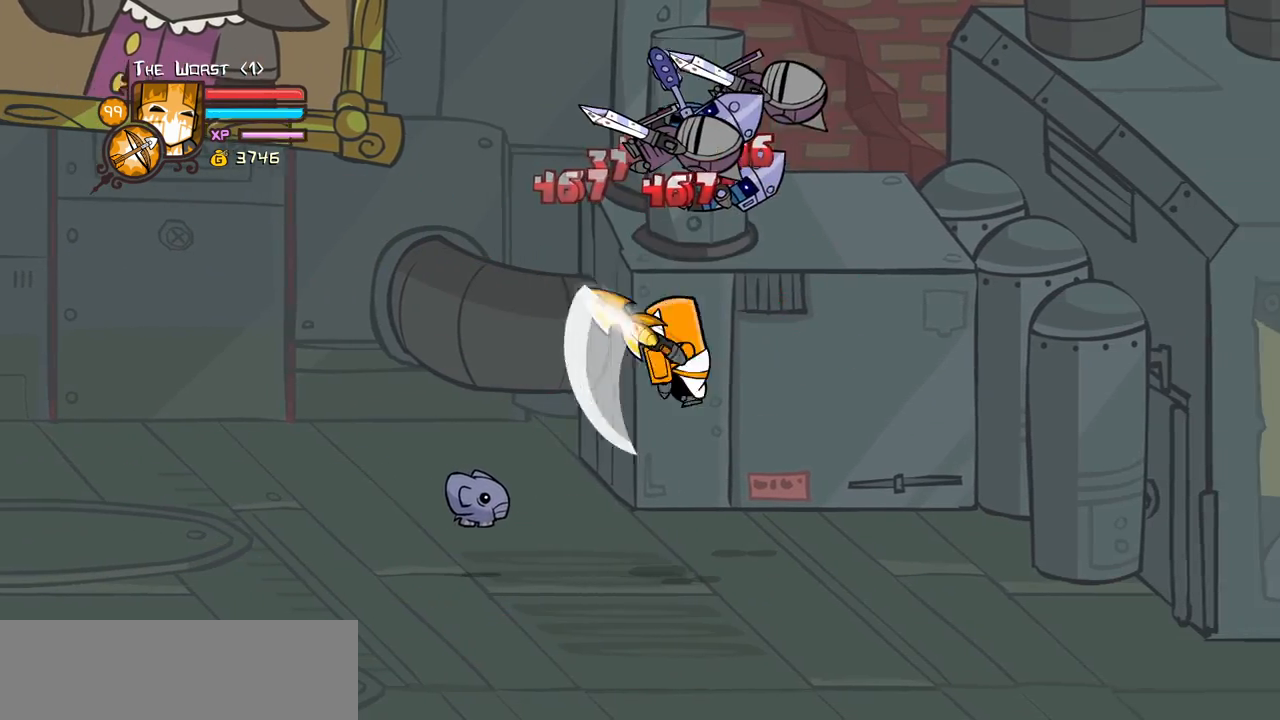
{"keys": [], "events": [[66, "right", "up"], [166, "light", "up"]]}
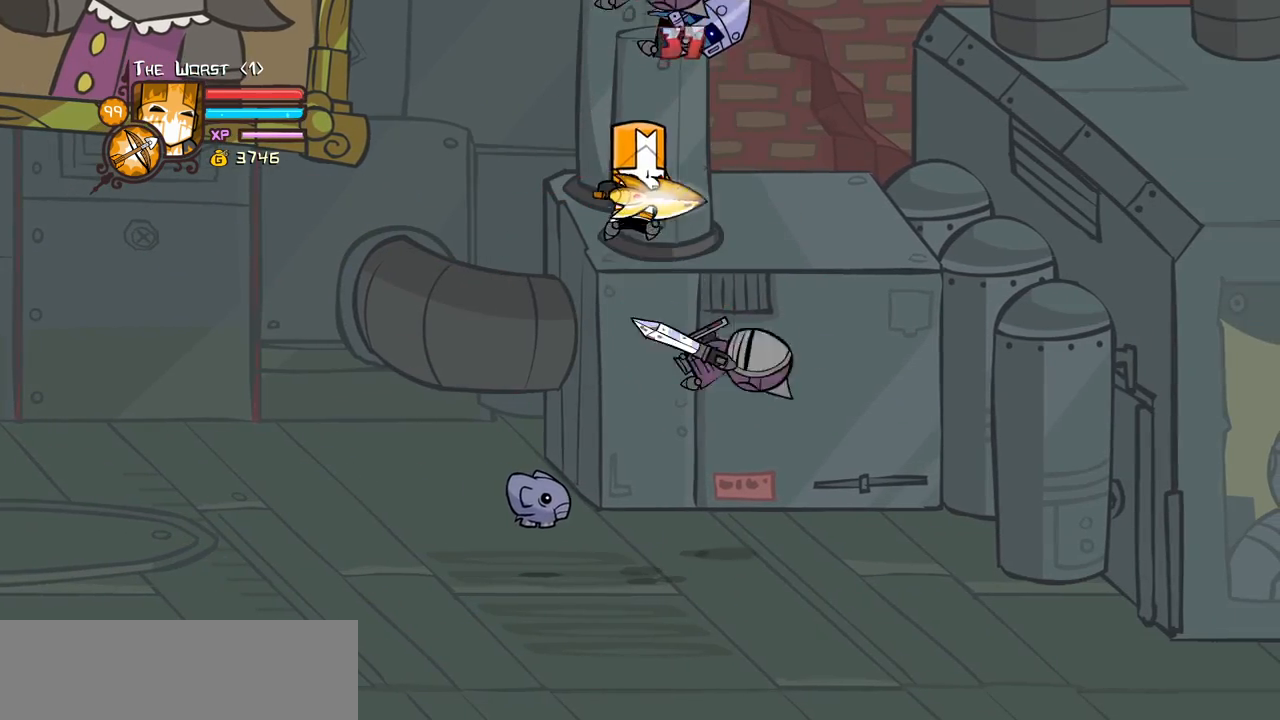
{"keys": ["heavy"], "events": [[366, "heavy", "down"]]}
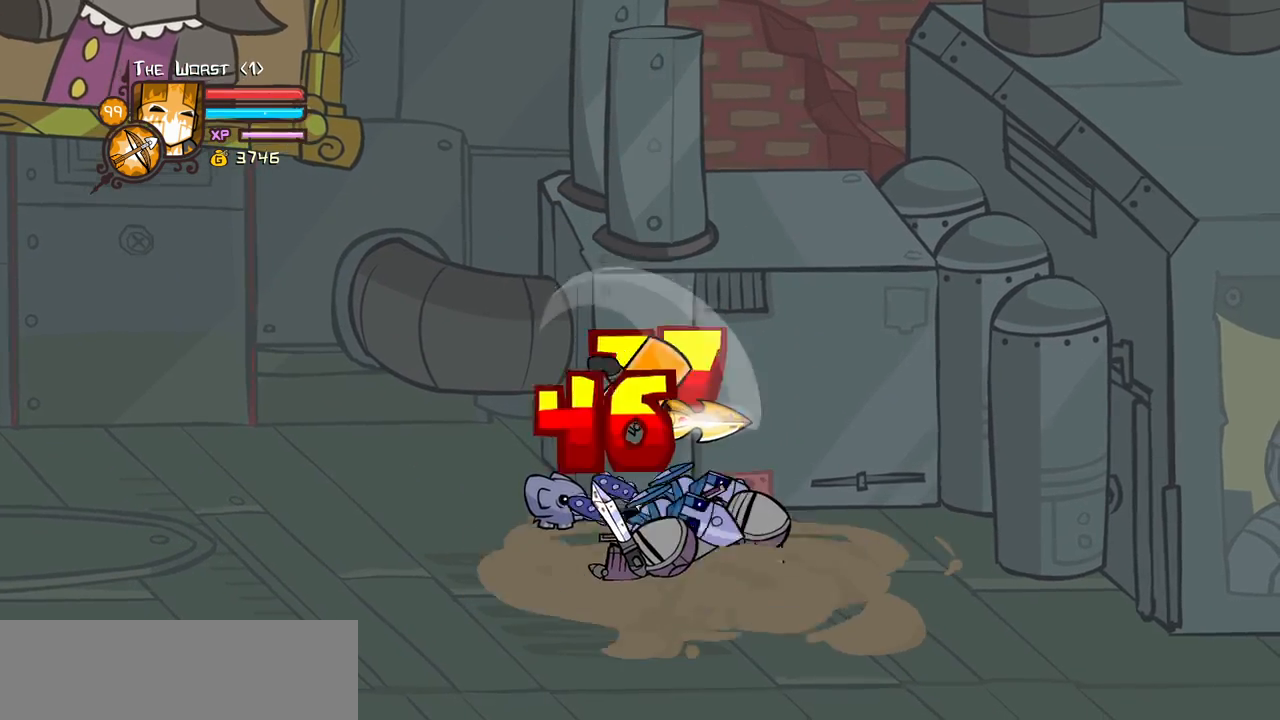
{"keys": ["heavy"], "events": [[100, "heavy", "up"], [433, "heavy", "down"]]}
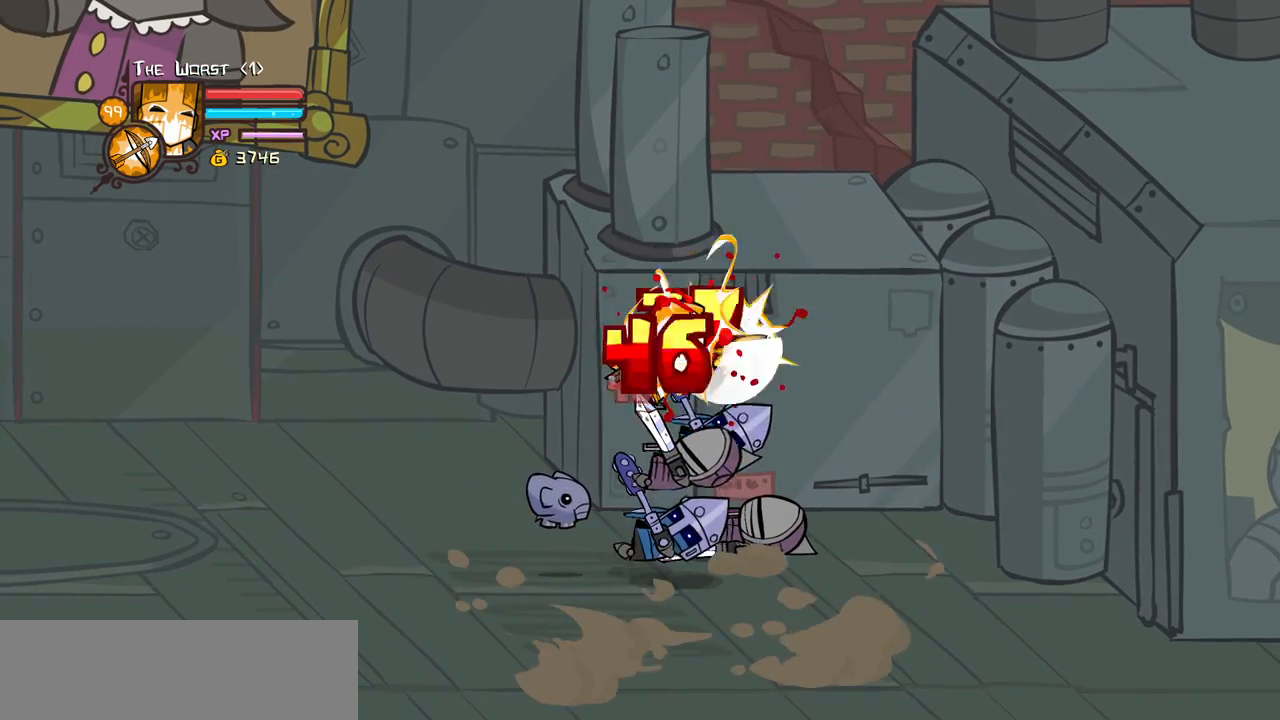
{"keys": ["light"], "events": [[116, "heavy", "up"], [450, "light", "down"]]}
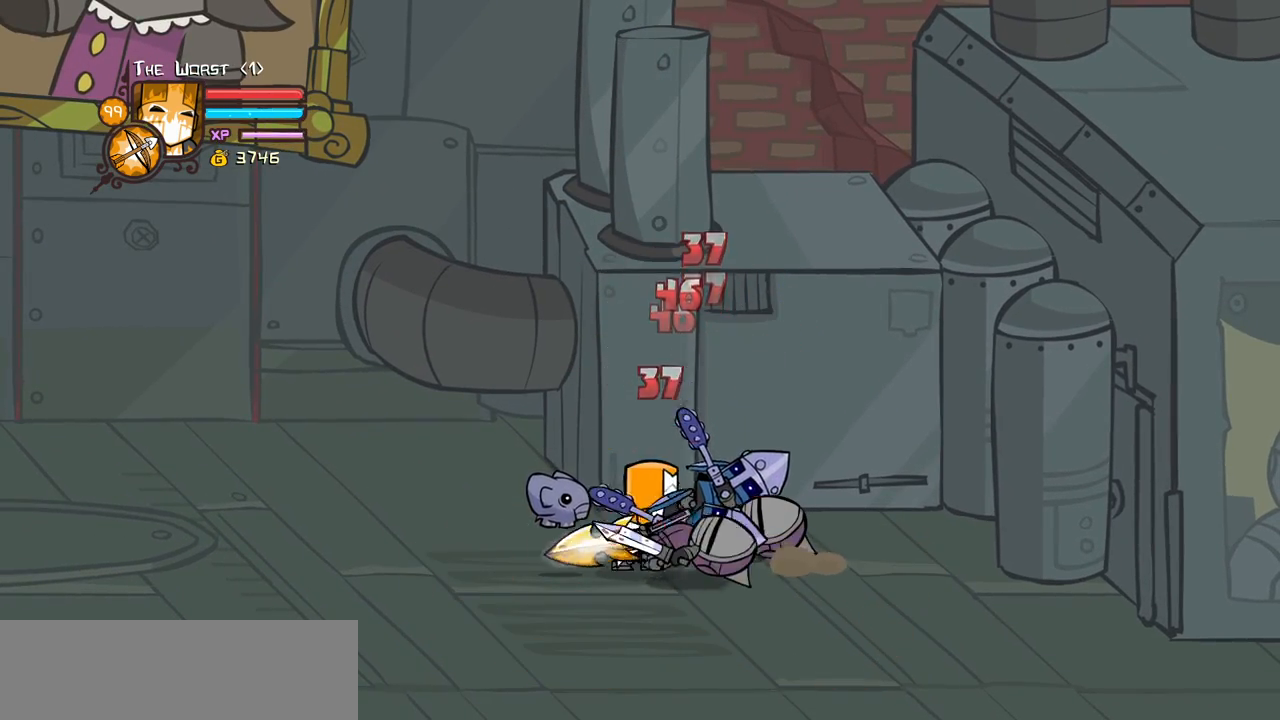
{"keys": [], "events": [[83, "light", "up"]]}
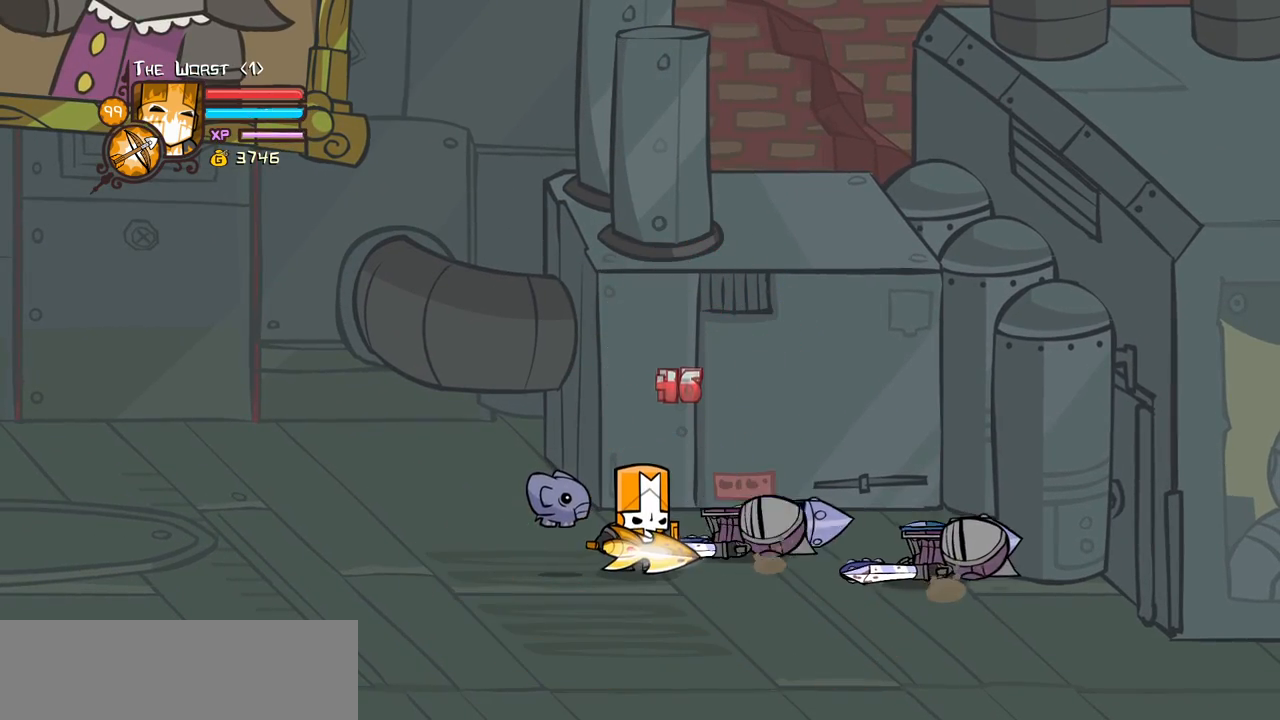
{"keys": [], "events": []}
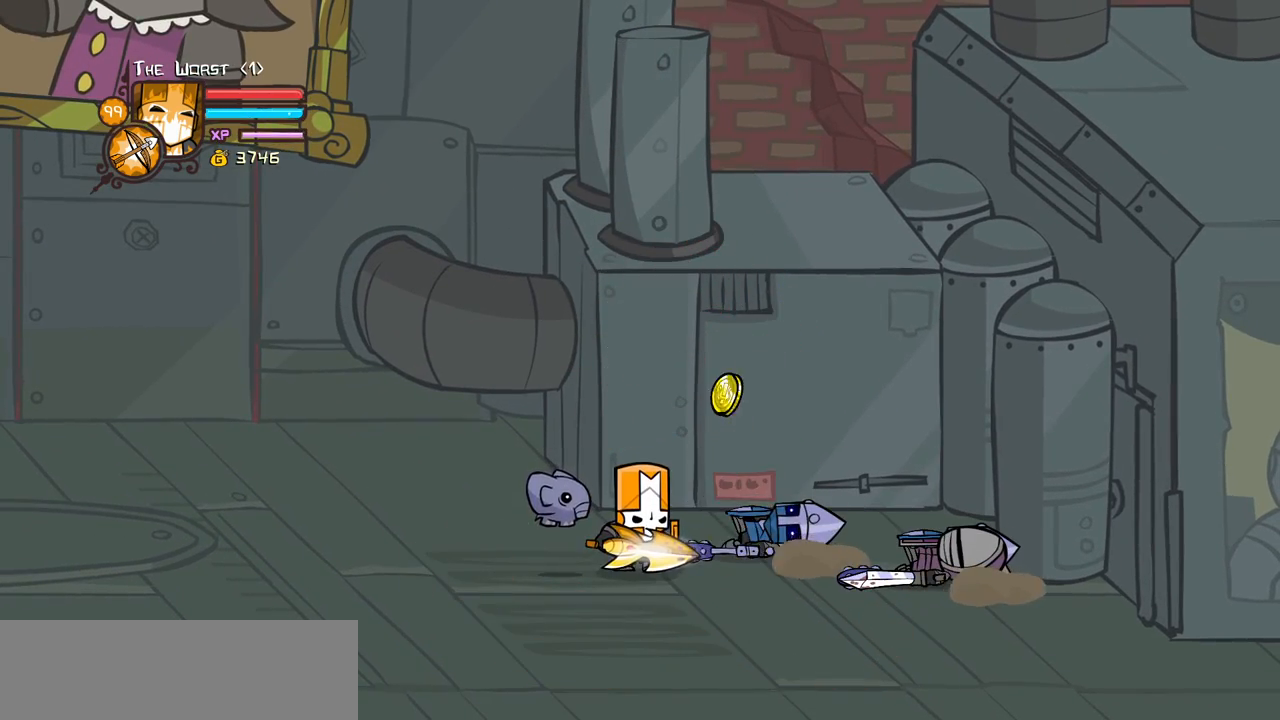
{"keys": [], "events": []}
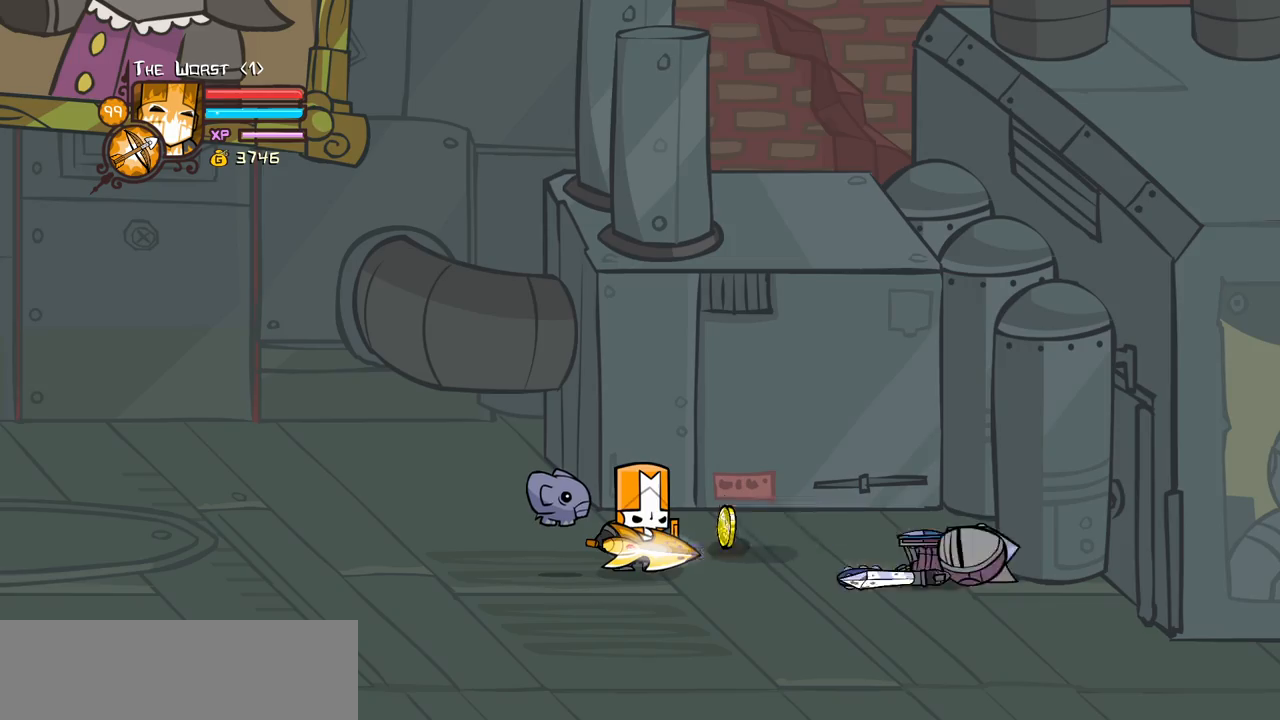
{"keys": ["left", "right"], "events": [[216, "right", "down"], [366, "left", "down"]]}
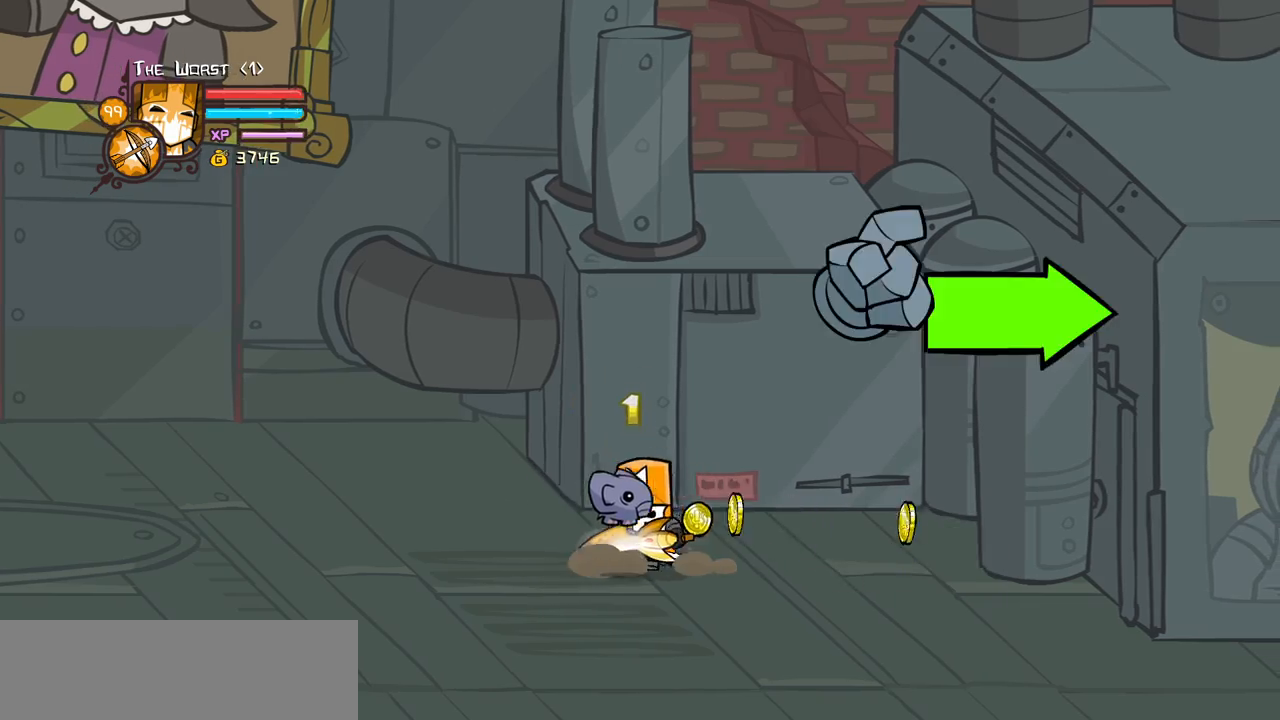
{"keys": ["right"], "events": [[283, "left", "up"]]}
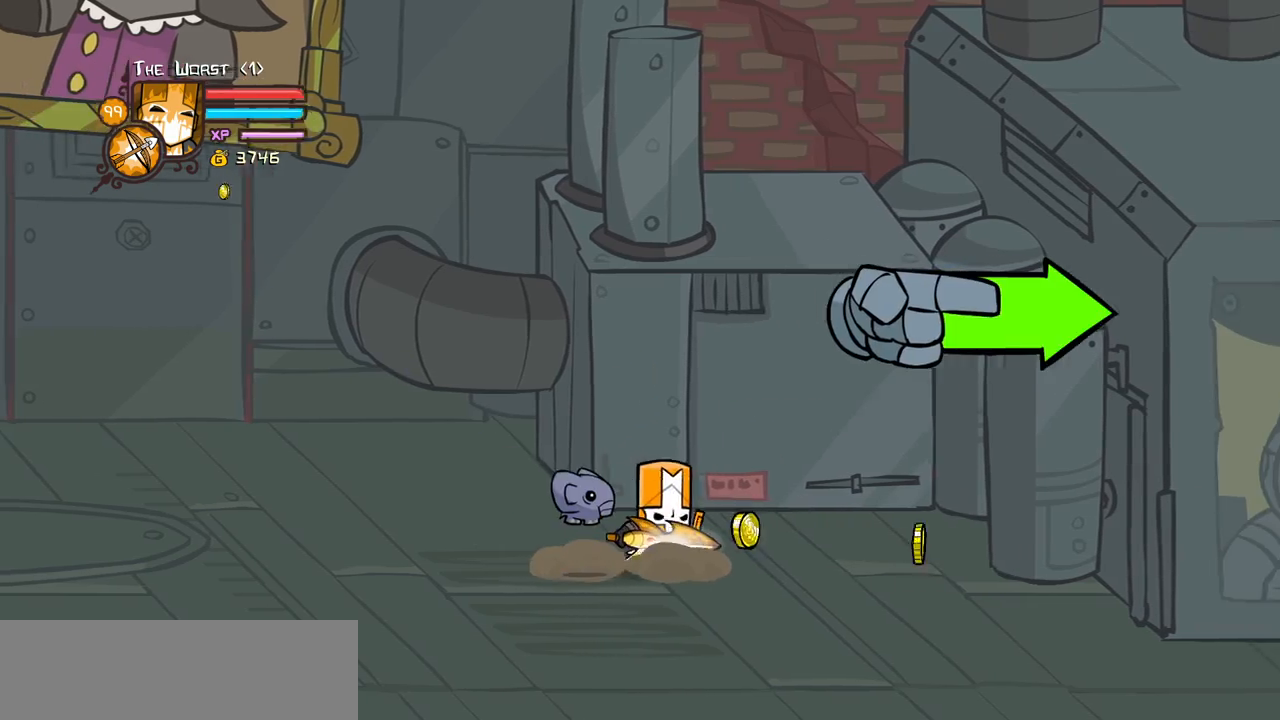
{"keys": ["down", "right"], "events": [[300, "down", "down"]]}